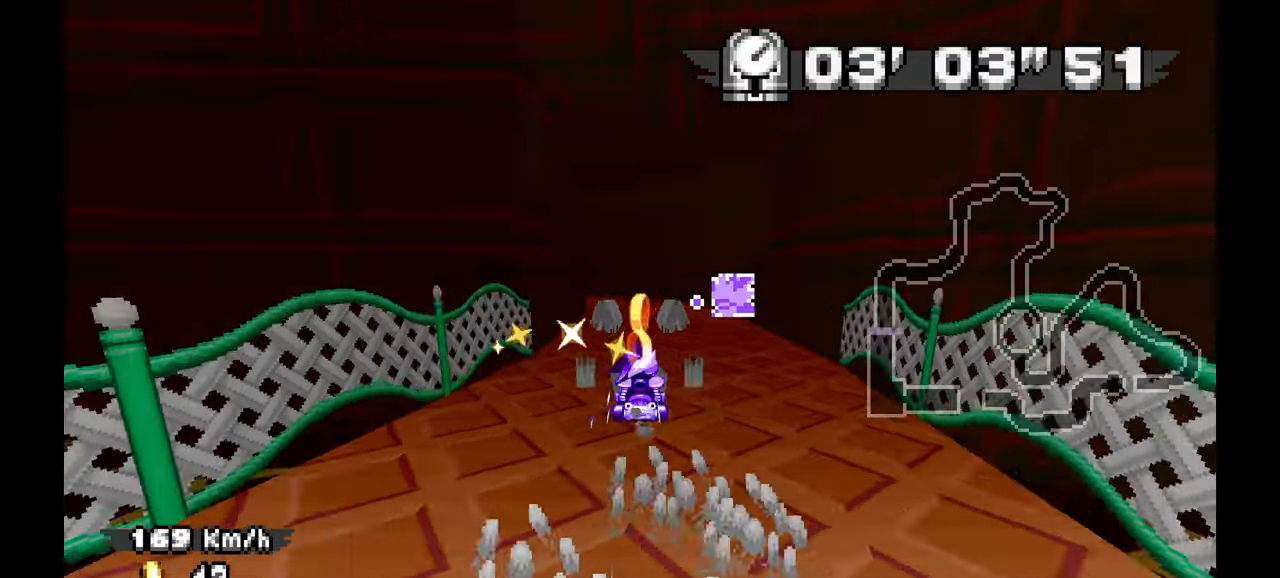
Gameplay with a controller (Xbox layout); each line is a JSON object with the inputs held at the frame after it (dt_ms = milliseconds from this image to that frame). "events" lists button and stick changes between this image and that frame as [ms after this image, input, new state], when the widget could be followed in between. Not read: C L2 L3 R2 R3 SELECT START Z.
{"dt_ms": 500, "buttons": ["X"], "left_stick": "center", "events": [[100, "left_stick", "left"], [433, "left_stick", "center"]]}
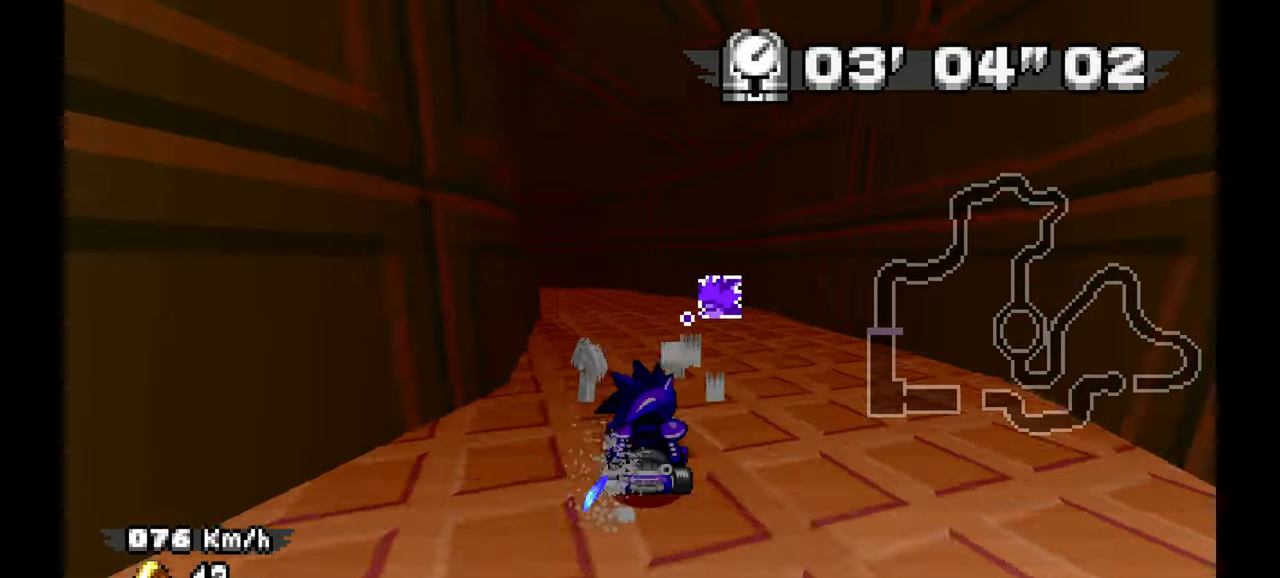
{"dt_ms": 500, "buttons": ["A"], "left_stick": "center", "events": [[67, "X", "up"], [117, "left_stick", "left"], [217, "A", "down"], [467, "left_stick", "center"]]}
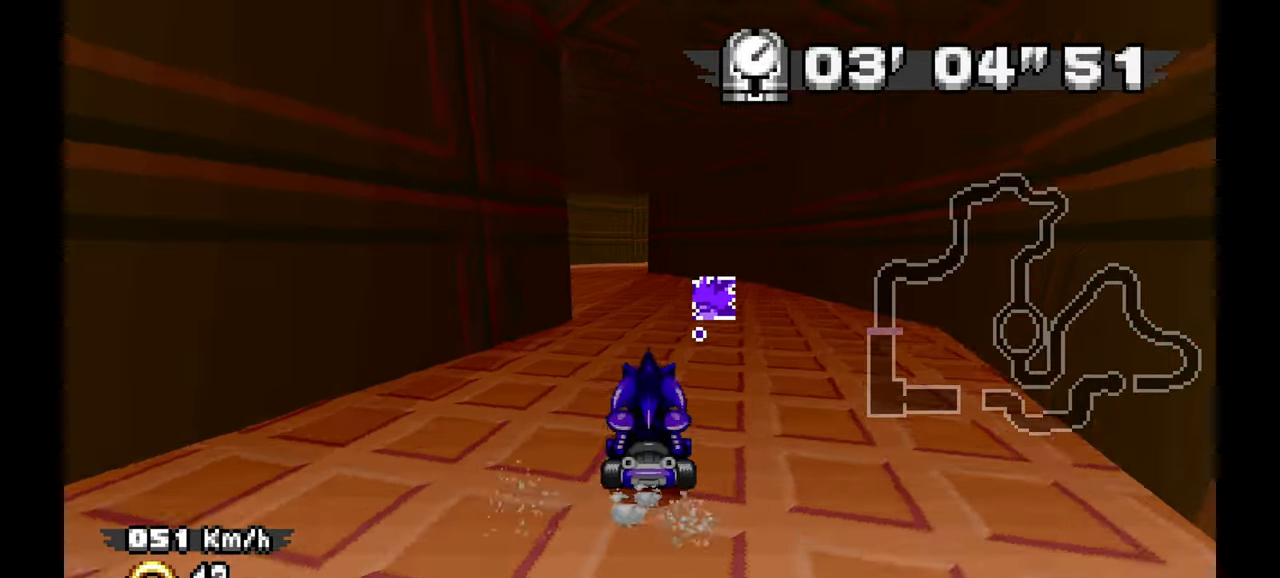
{"dt_ms": 500, "buttons": ["A"], "left_stick": "center"}
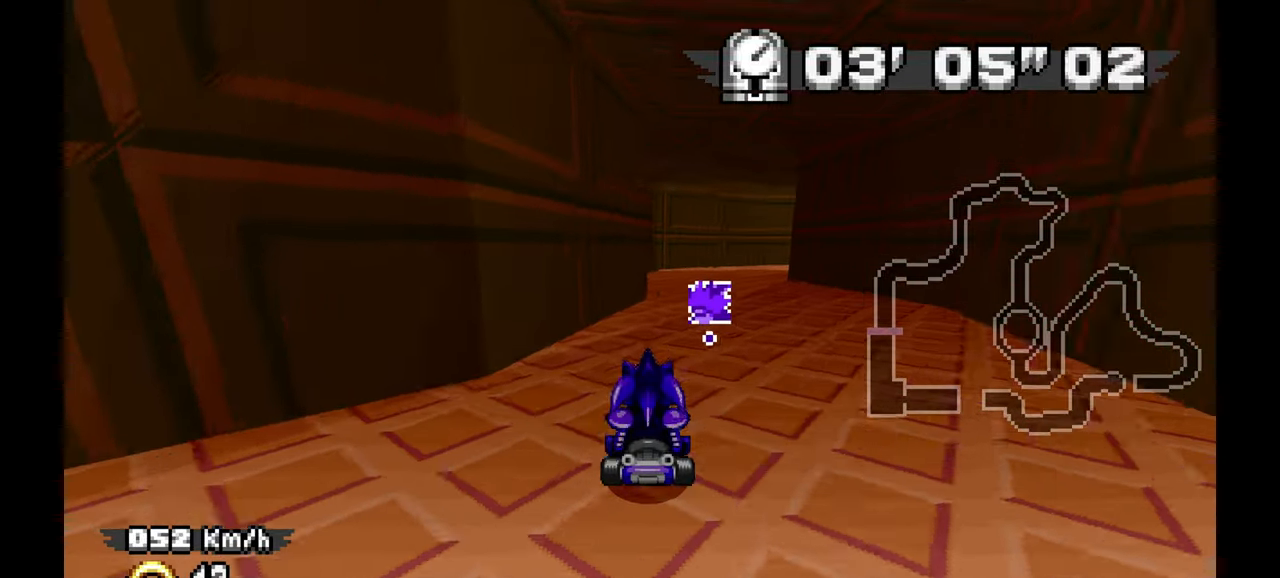
{"dt_ms": 500, "buttons": ["A"], "left_stick": "center", "events": [[167, "left_stick", "right"], [417, "left_stick", "center"]]}
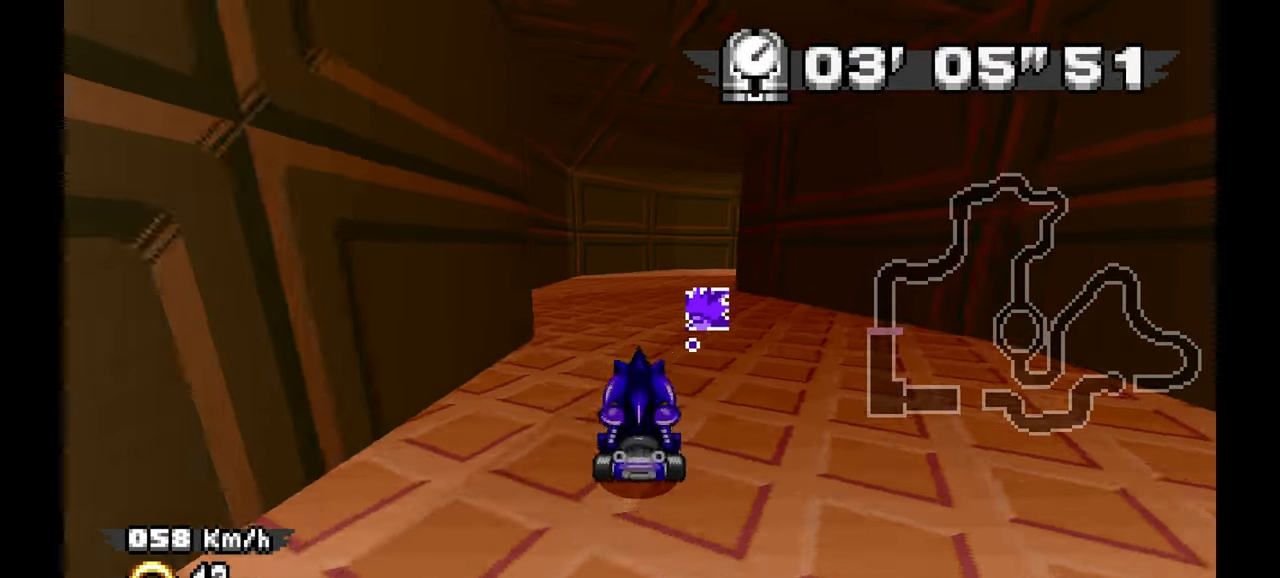
{"dt_ms": 500, "buttons": ["A"], "left_stick": "right"}
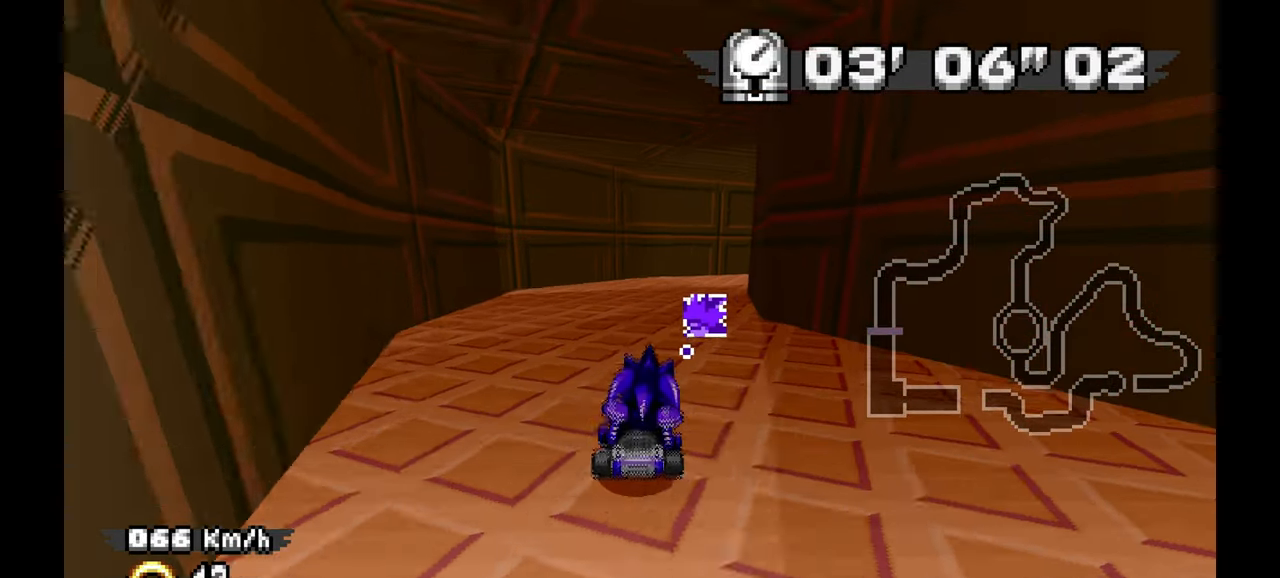
{"dt_ms": 500, "buttons": ["A"], "left_stick": "right"}
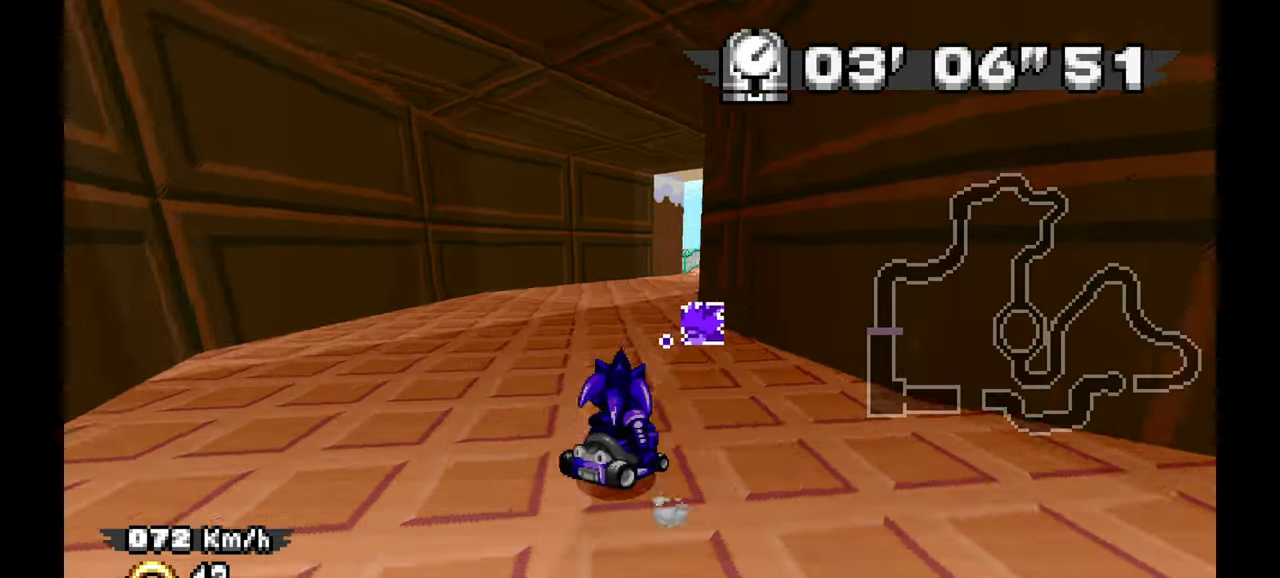
{"dt_ms": 500, "buttons": ["A"], "left_stick": "center", "events": [[117, "A", "up"], [367, "A", "down"], [500, "left_stick", "center"]]}
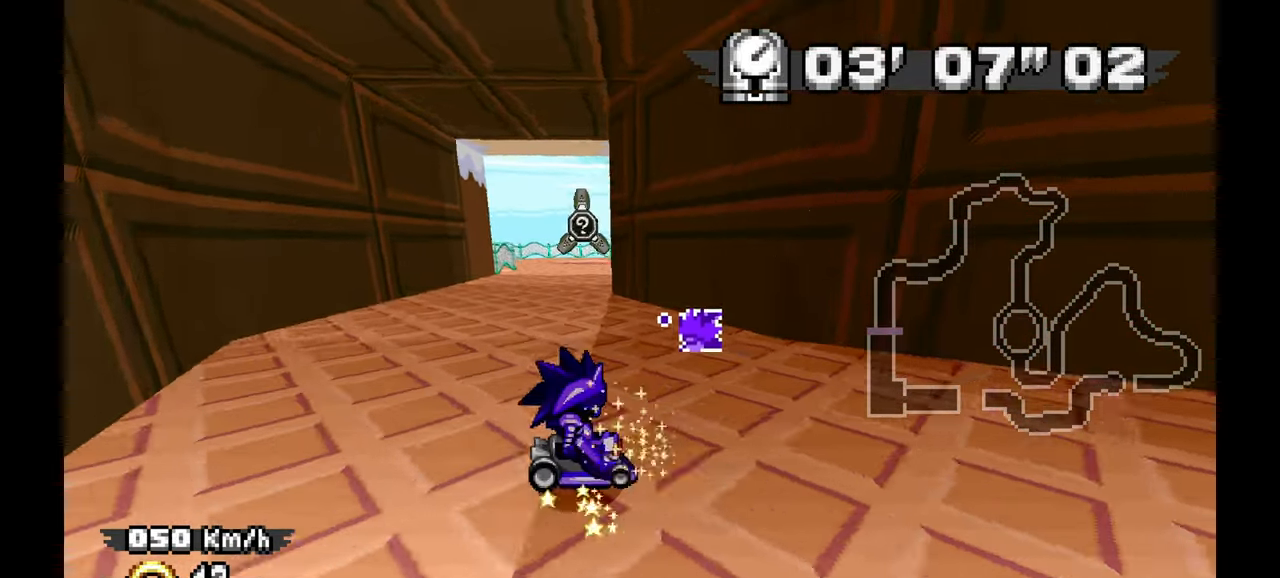
{"dt_ms": 500, "buttons": ["A"], "left_stick": "up-left", "events": [[367, "left_stick", "up-left"]]}
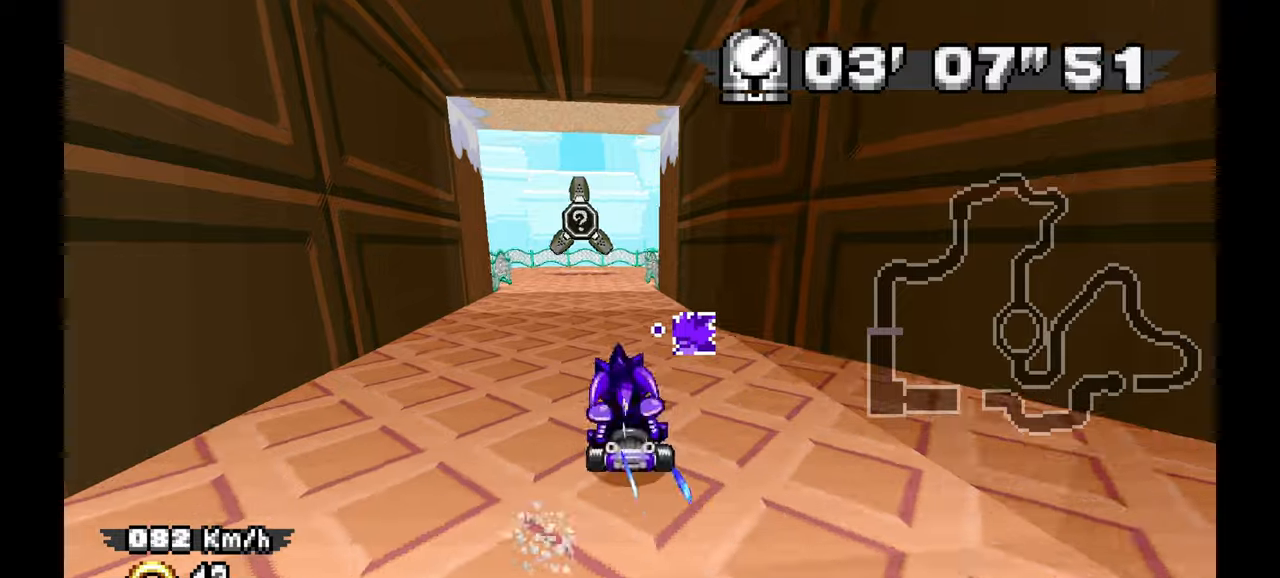
{"dt_ms": 500, "buttons": [], "left_stick": "center", "events": [[17, "left_stick", "center"], [167, "A", "up"]]}
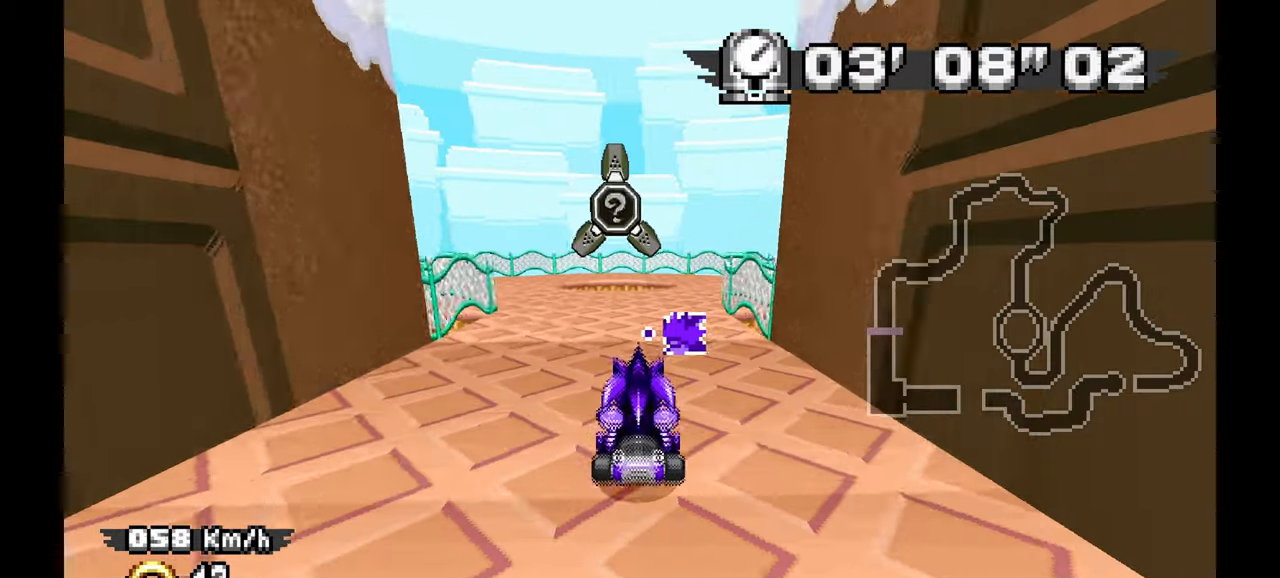
{"dt_ms": 500, "buttons": ["A"], "left_stick": "center", "events": [[284, "A", "down"]]}
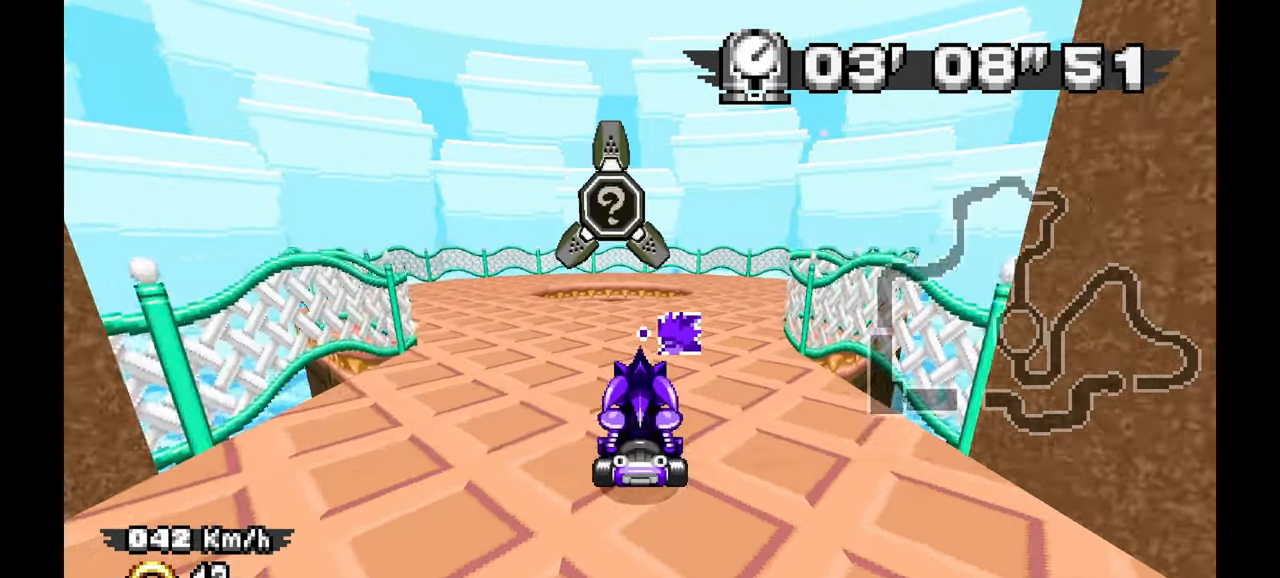
{"dt_ms": 1000, "buttons": [], "left_stick": "center"}
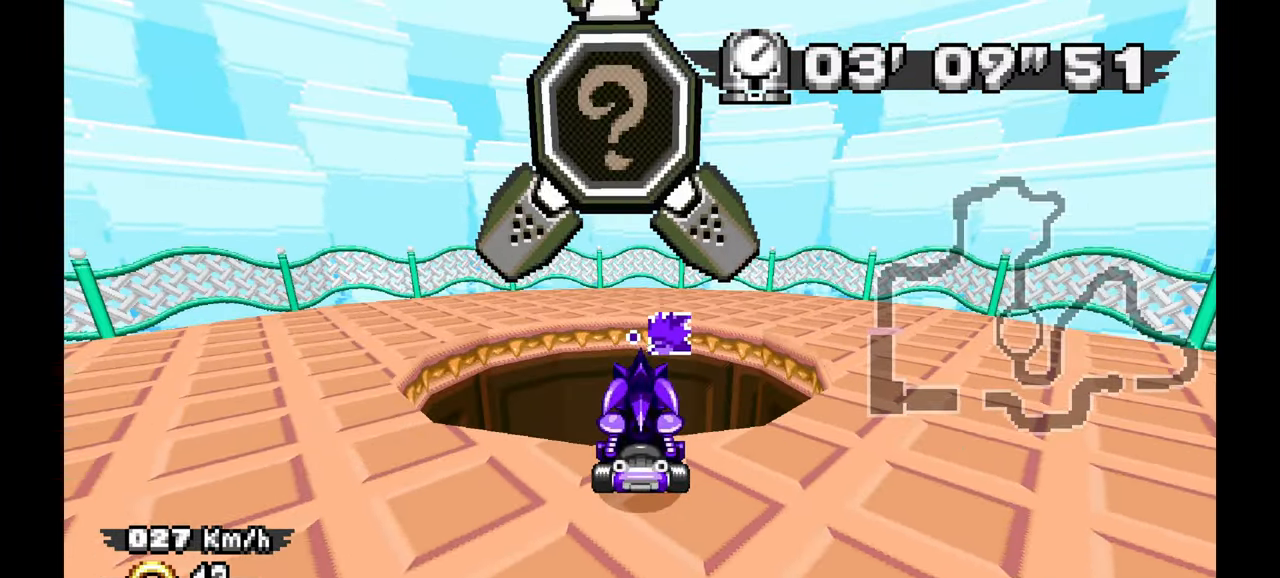
{"dt_ms": 500, "buttons": [], "left_stick": "center", "events": [[50, "X", "down"], [334, "X", "up"]]}
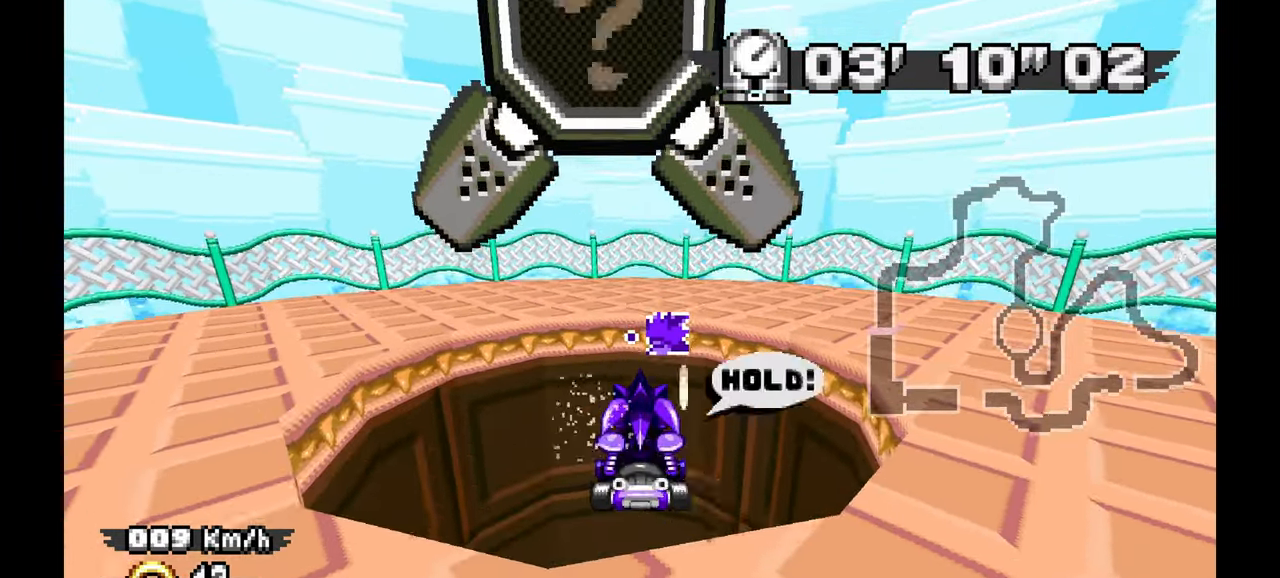
{"dt_ms": 500, "buttons": [], "left_stick": "center", "events": []}
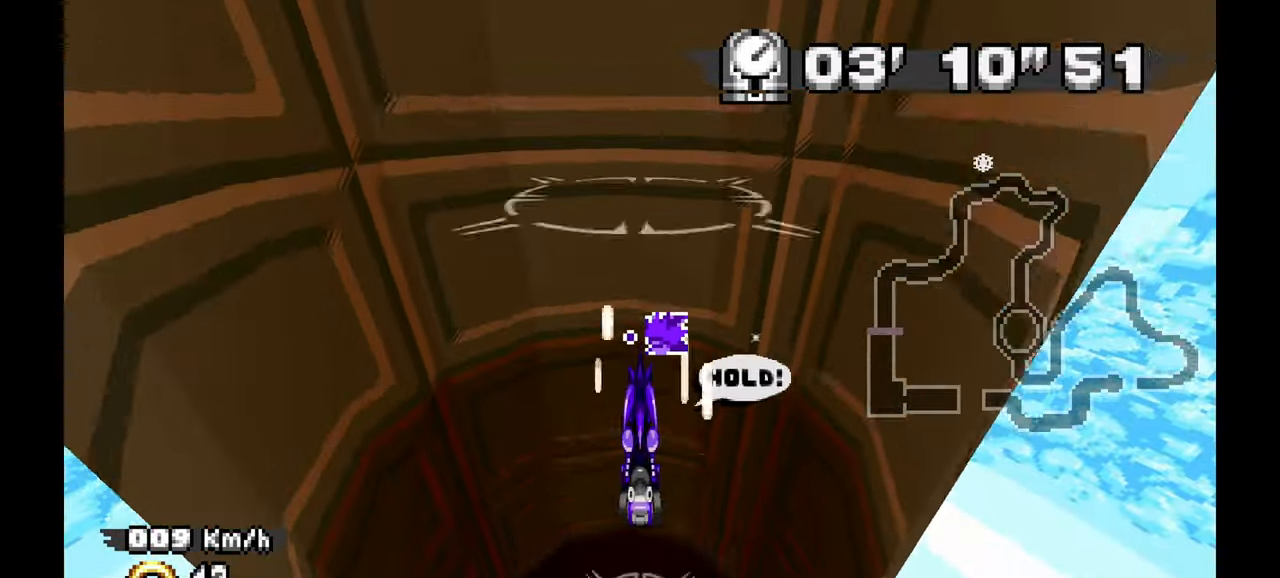
{"dt_ms": 500, "buttons": [], "left_stick": "center", "events": []}